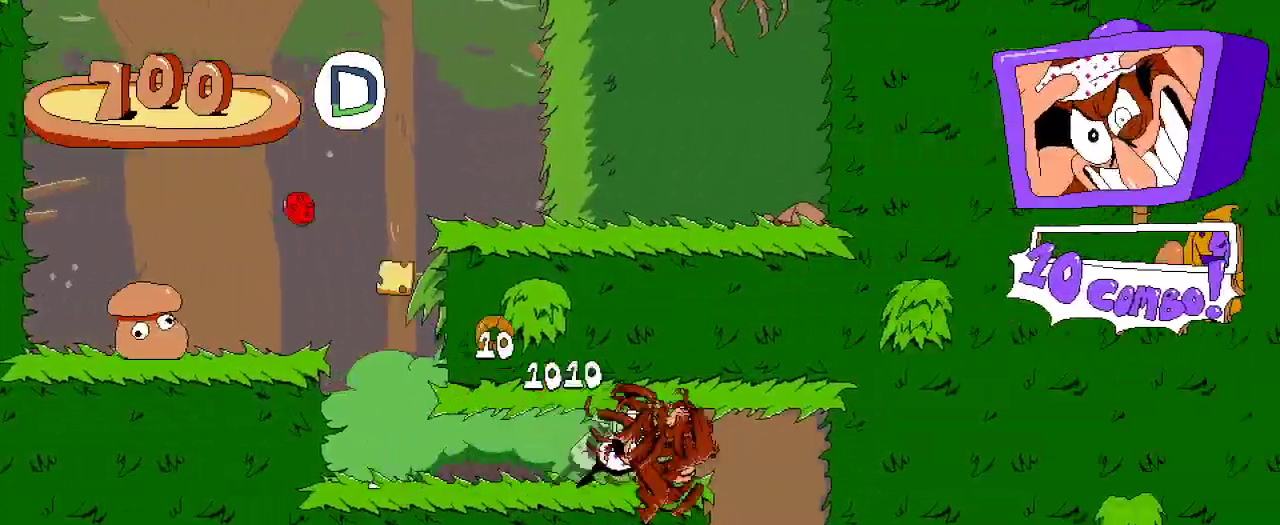
Gameplay with a controller (Xbox layout); each line is a JSON object with the inputs held at the frame after it. "events" lists button and stick changes between this image and that frame as [ms after this image, input, new state], when the widget could be followed in between. Not read: L3 R3.
{"buttons": [], "left_stick": "center", "right_stick": "center", "events": [[33, "DPAD_RIGHT", "up"], [33, "X", "up"], [333, "DPAD_LEFT", "down"], [433, "DPAD_LEFT", "up"]]}
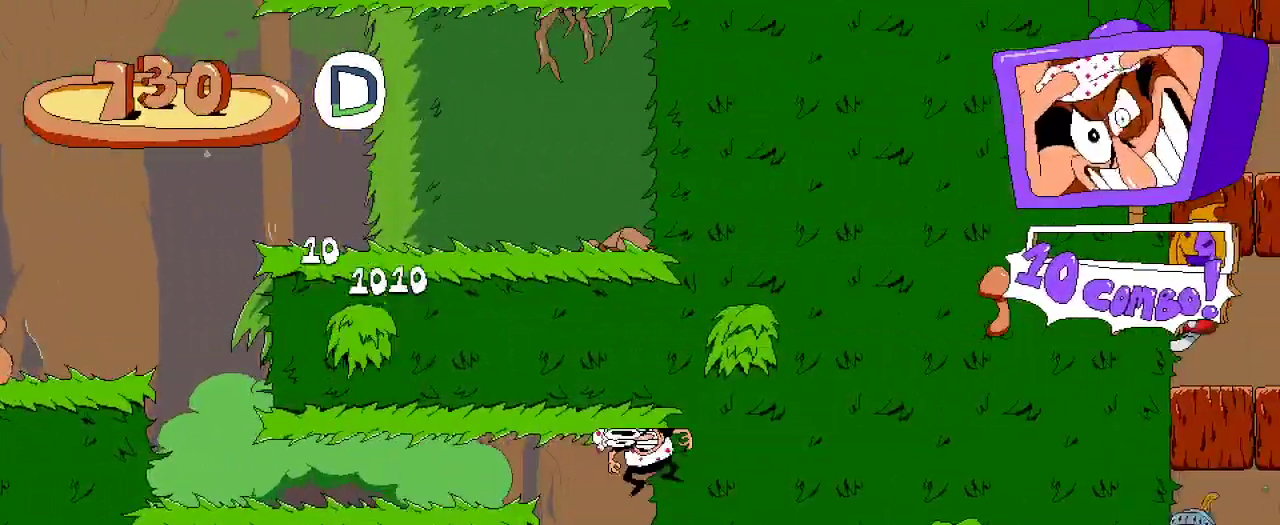
{"buttons": ["X", "DPAD_LEFT"], "left_stick": "center", "right_stick": "center", "events": [[233, "DPAD_LEFT", "down"], [433, "X", "down"]]}
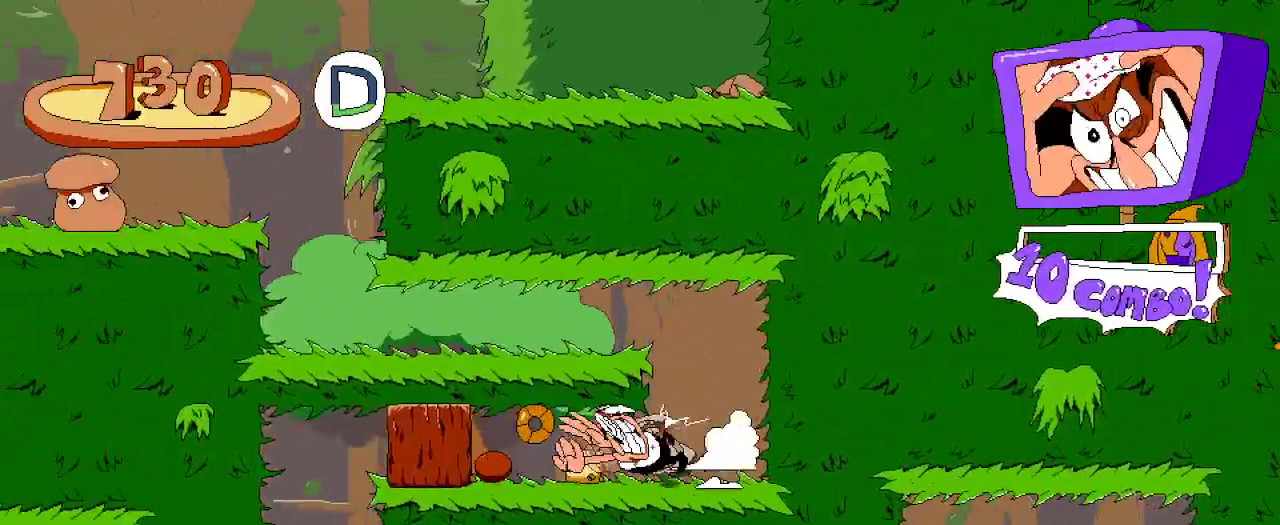
{"buttons": [], "left_stick": "center", "right_stick": "center", "events": [[233, "DPAD_LEFT", "up"], [233, "X", "up"]]}
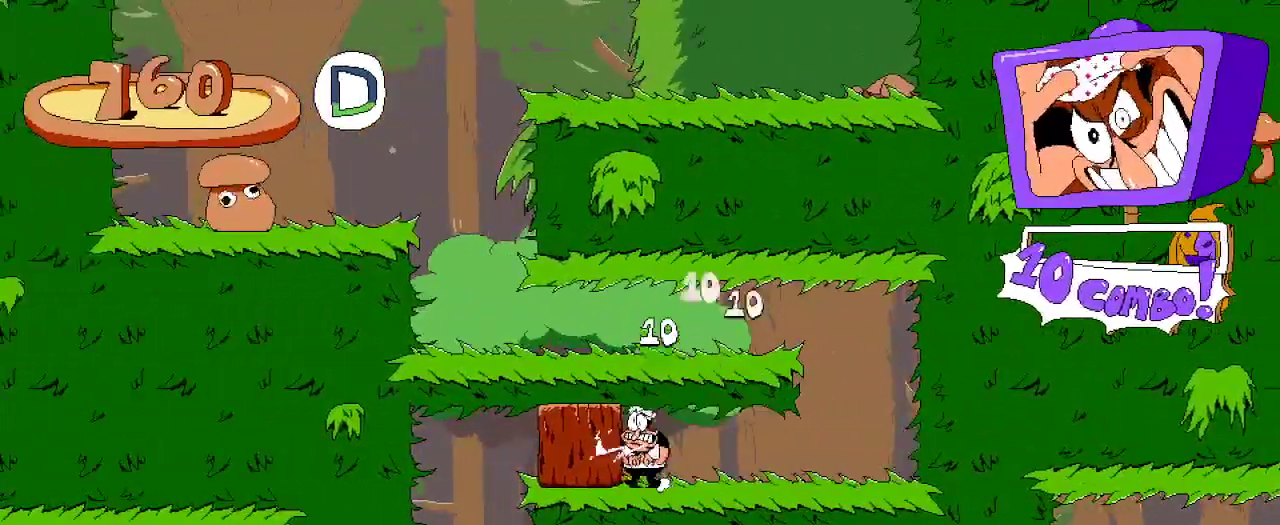
{"buttons": [], "left_stick": "center", "right_stick": "center", "events": [[67, "DPAD_LEFT", "down"], [67, "X", "down"], [133, "X", "up"], [167, "DPAD_LEFT", "up"]]}
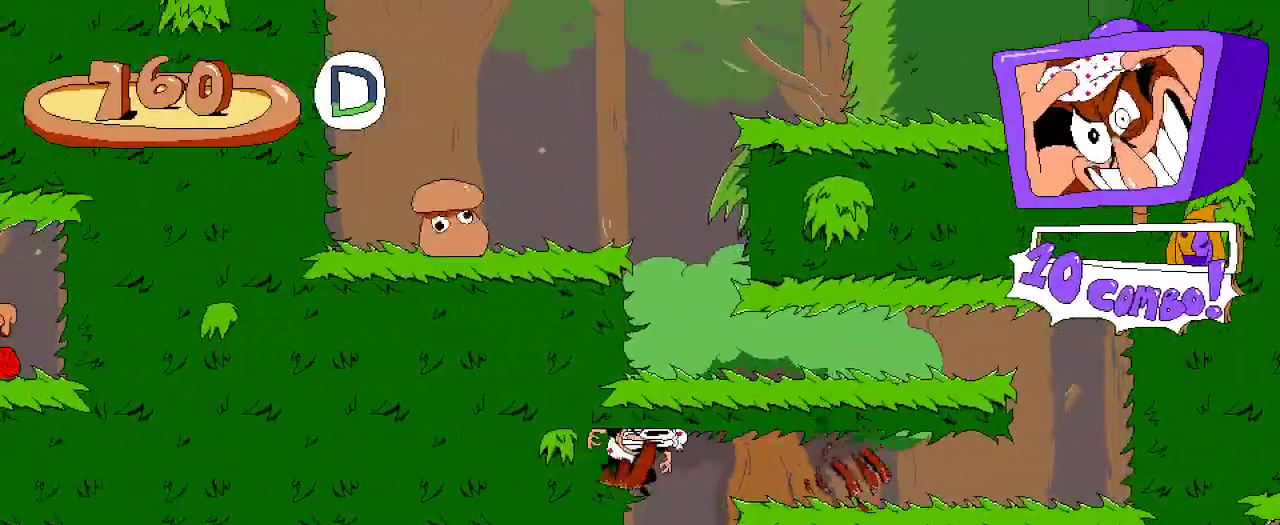
{"buttons": ["DPAD_RIGHT"], "left_stick": "center", "right_stick": "center", "events": [[200, "DPAD_RIGHT", "down"]]}
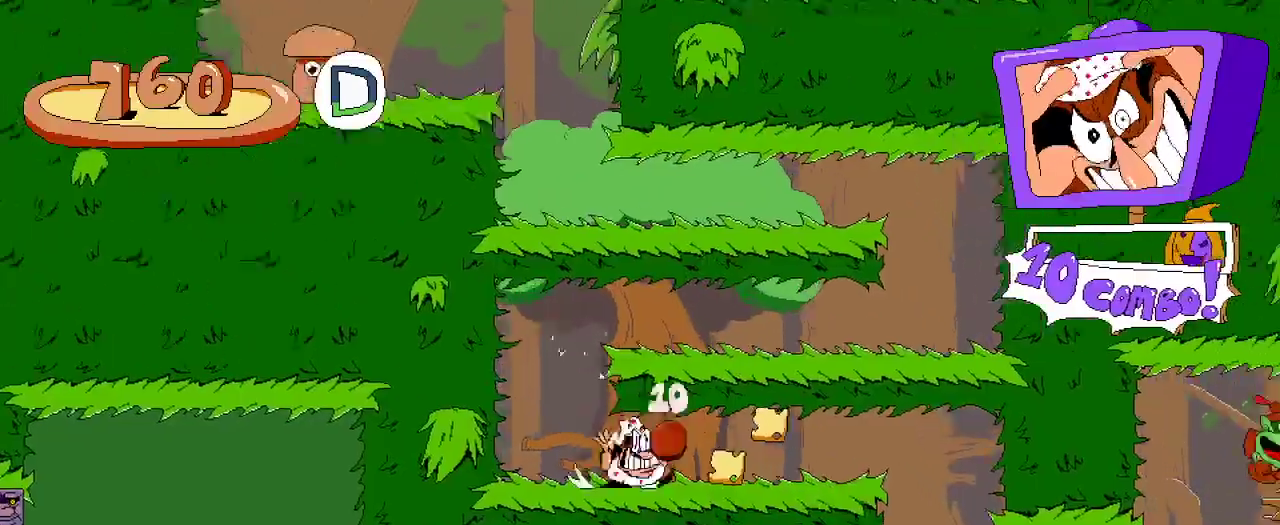
{"buttons": ["DPAD_RIGHT"], "left_stick": "center", "right_stick": "center", "events": []}
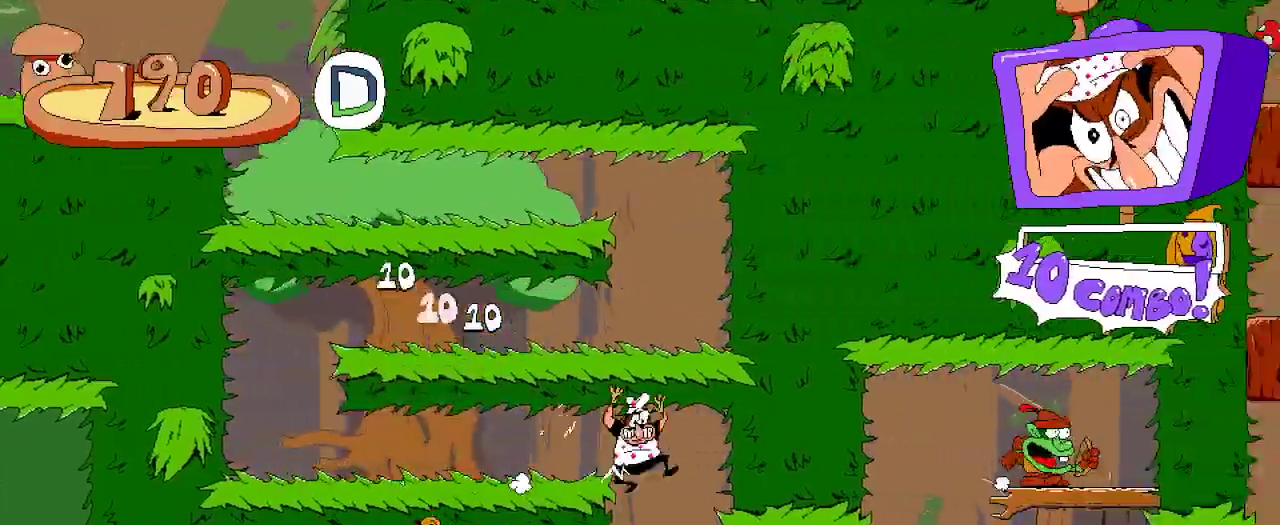
{"buttons": ["DPAD_LEFT"], "left_stick": "center", "right_stick": "center", "events": [[167, "DPAD_RIGHT", "up"], [433, "DPAD_LEFT", "down"]]}
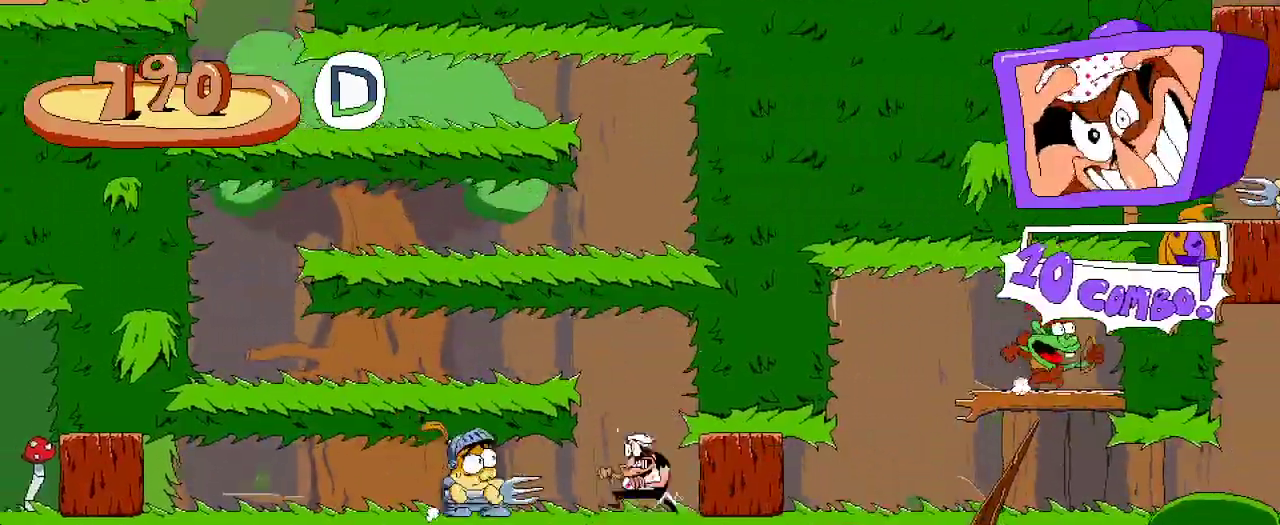
{"buttons": ["R2", "DPAD_LEFT"], "left_stick": "center", "right_stick": "center", "events": [[67, "L2", "down"], [333, "L2", "up"], [467, "R2", "down"]]}
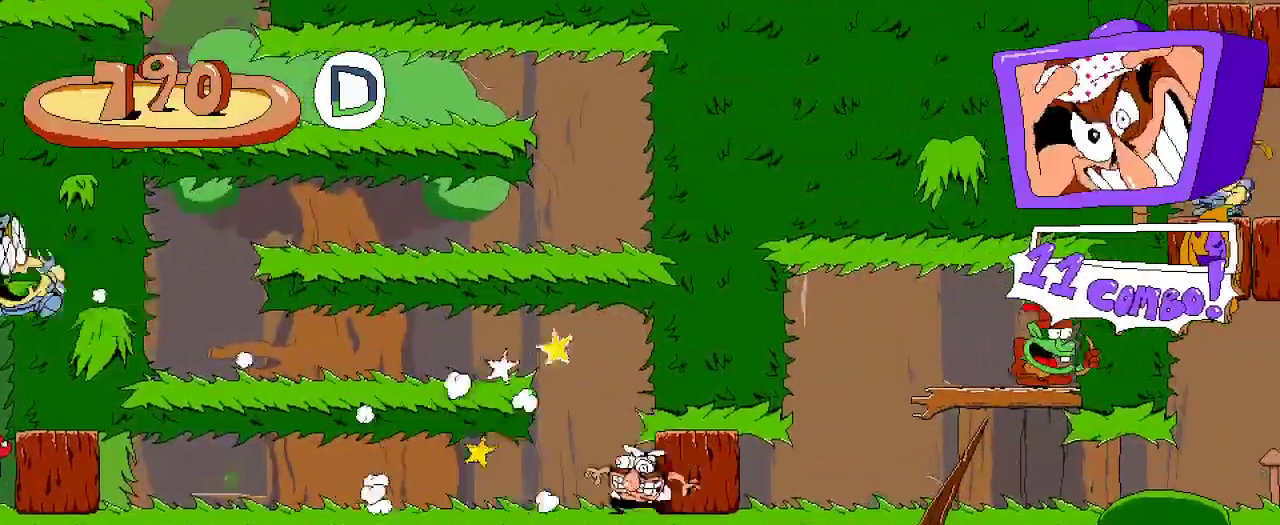
{"buttons": ["R2", "DPAD_LEFT"], "left_stick": "center", "right_stick": "center", "events": []}
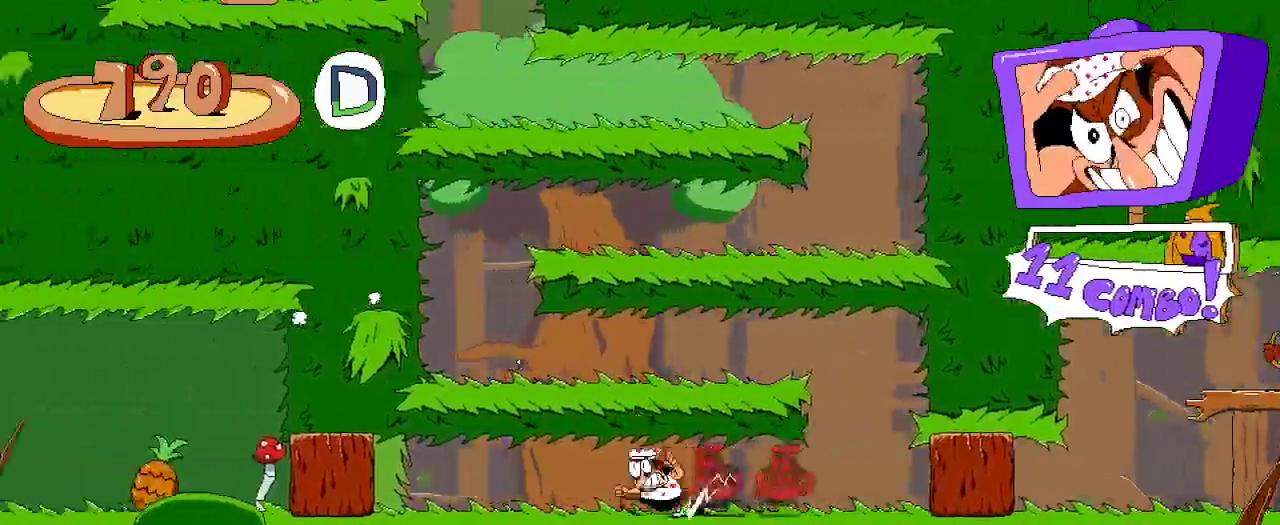
{"buttons": ["R2", "DPAD_LEFT"], "left_stick": "center", "right_stick": "center", "events": []}
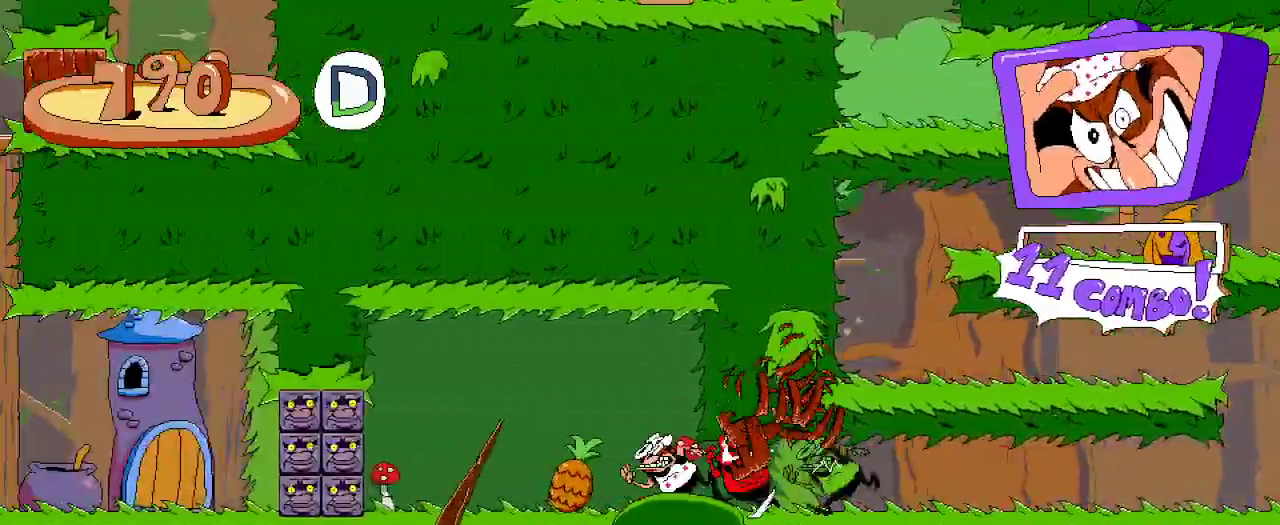
{"buttons": ["R2", "DPAD_RIGHT"], "left_stick": "center", "right_stick": "center", "events": [[133, "DPAD_LEFT", "up"], [133, "DPAD_RIGHT", "down"]]}
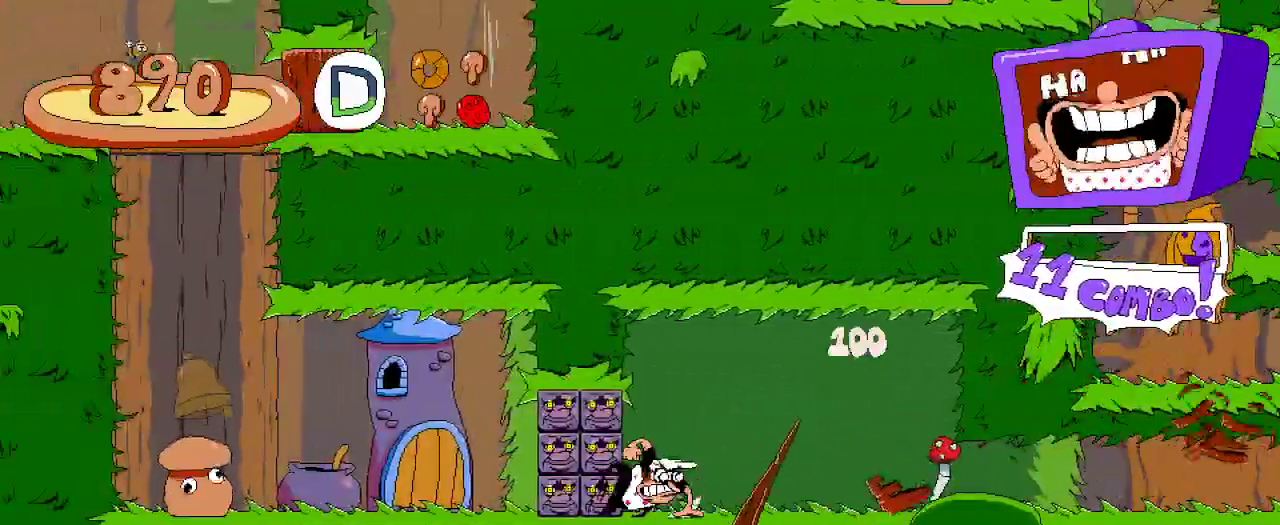
{"buttons": ["R2", "DPAD_RIGHT"], "left_stick": "center", "right_stick": "center", "events": []}
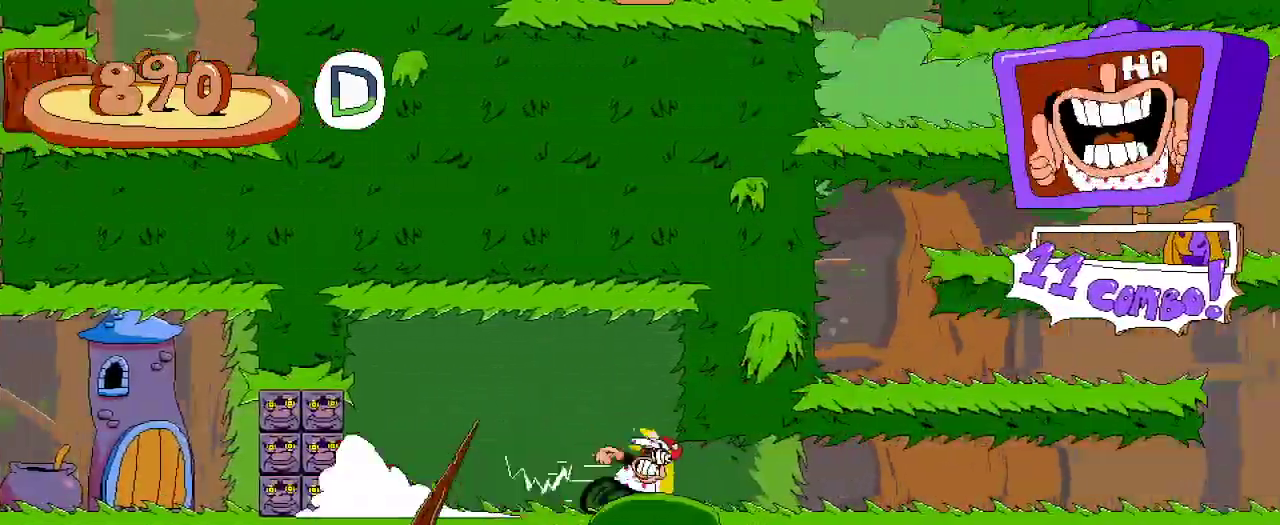
{"buttons": ["R2", "DPAD_RIGHT"], "left_stick": "center", "right_stick": "center", "events": []}
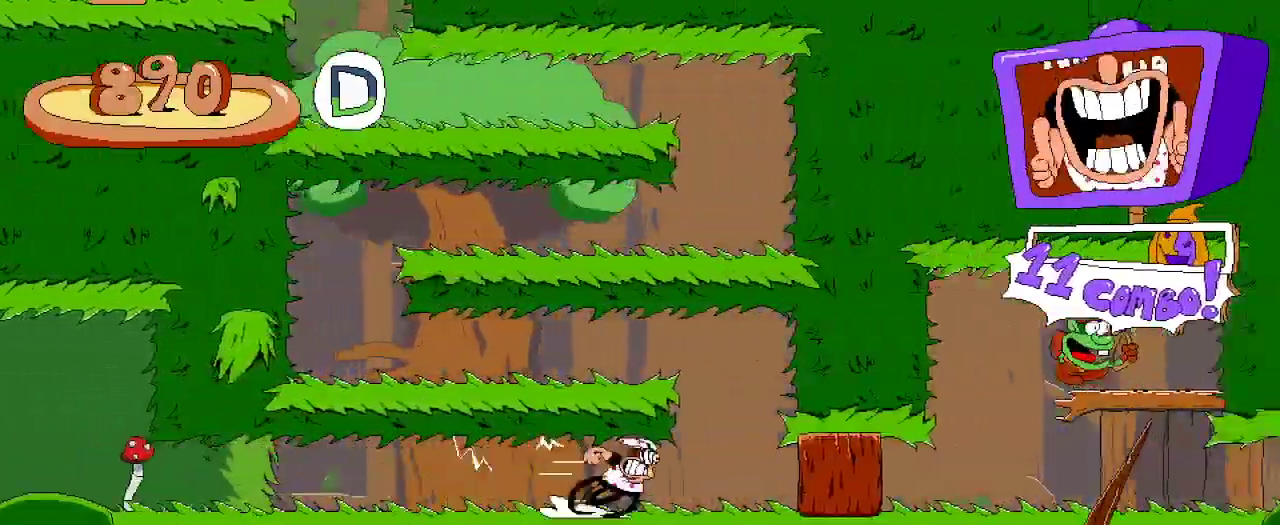
{"buttons": ["X", "R2", "DPAD_UP"], "left_stick": "center", "right_stick": "center", "events": [[367, "A", "down"], [367, "DPAD_UP", "down"], [433, "X", "down"], [467, "DPAD_RIGHT", "up"], [500, "A", "up"]]}
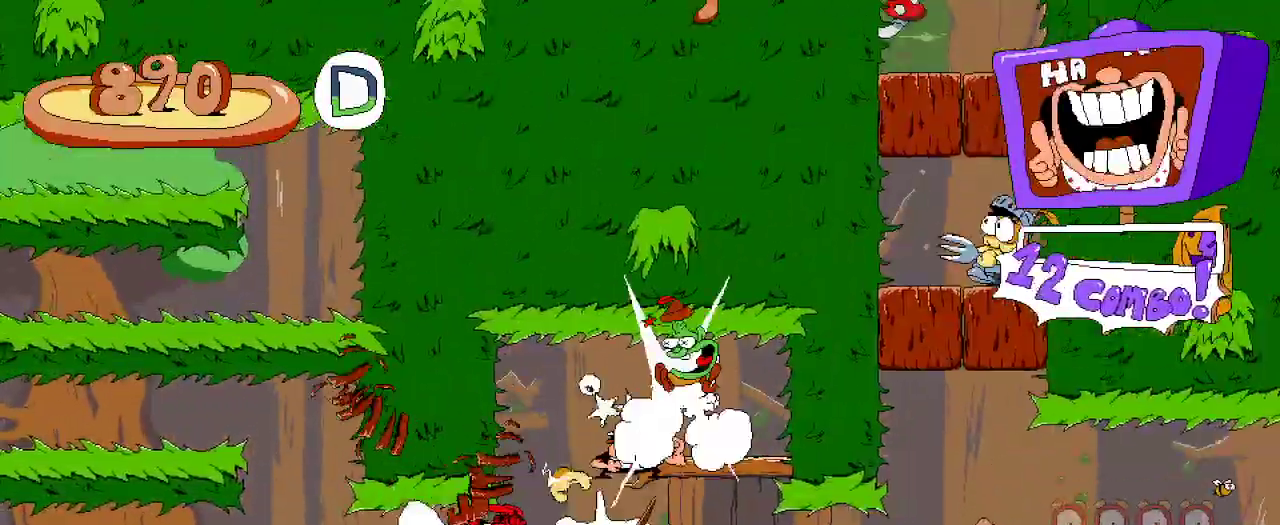
{"buttons": ["DPAD_LEFT"], "left_stick": "center", "right_stick": "center", "events": [[100, "DPAD_LEFT", "down"], [100, "DPAD_UP", "up"], [100, "X", "up"], [333, "R2", "up"]]}
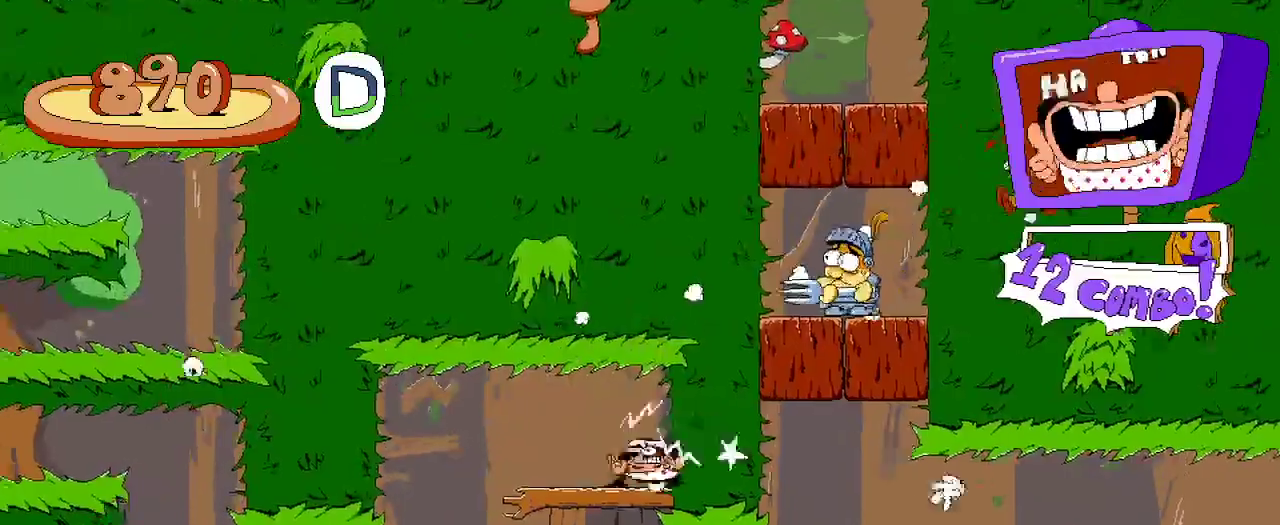
{"buttons": ["R2", "DPAD_RIGHT"], "left_stick": "center", "right_stick": "center", "events": [[433, "DPAD_LEFT", "up"], [500, "DPAD_RIGHT", "down"], [500, "R2", "down"]]}
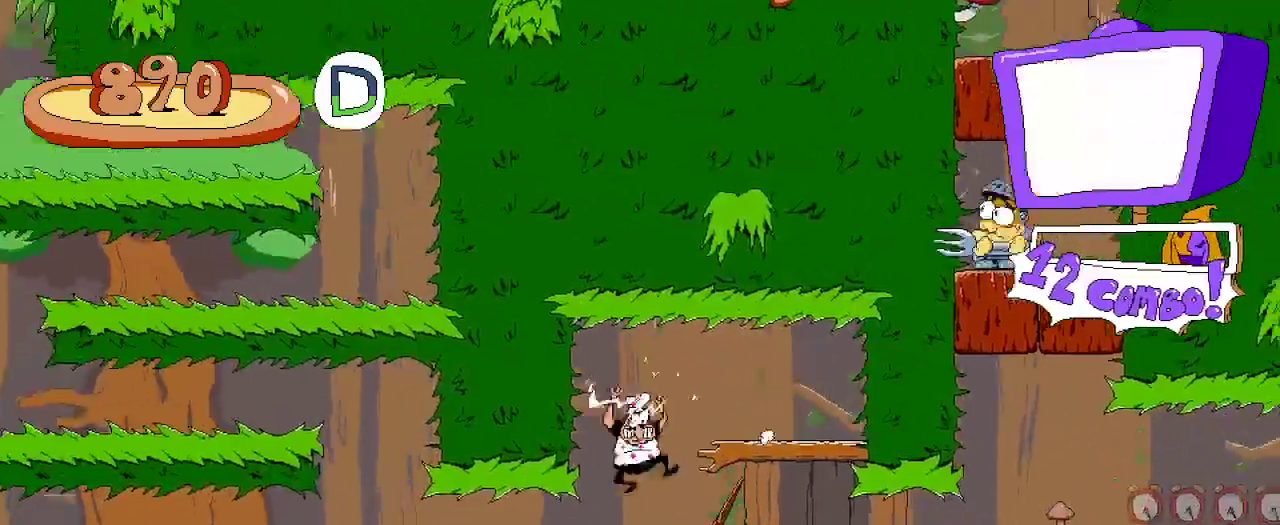
{"buttons": ["R2", "DPAD_RIGHT"], "left_stick": "center", "right_stick": "center", "events": []}
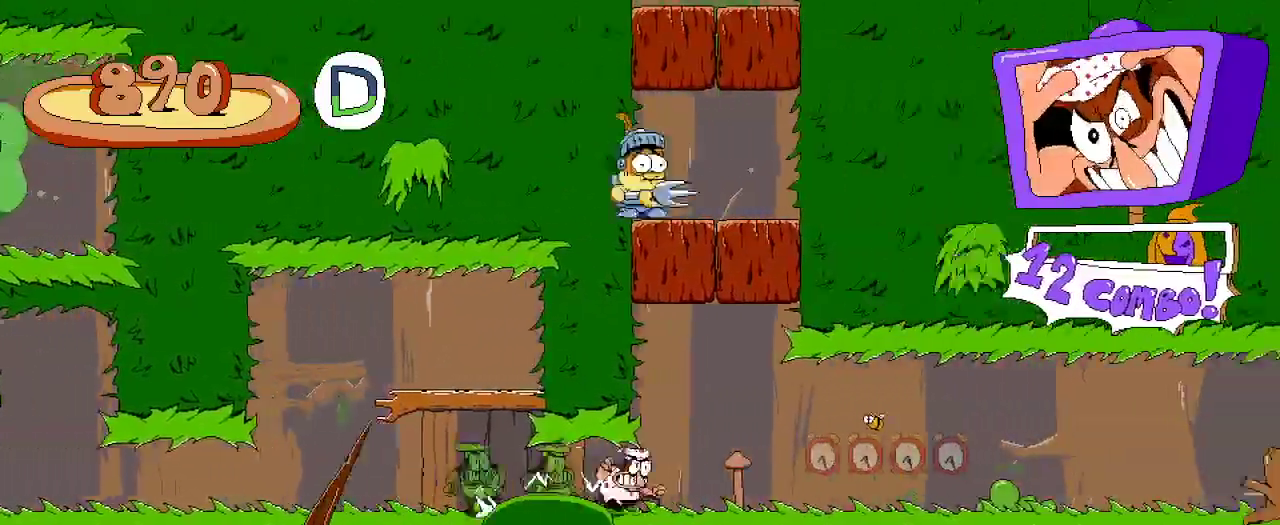
{"buttons": ["R2", "DPAD_RIGHT"], "left_stick": "center", "right_stick": "center", "events": []}
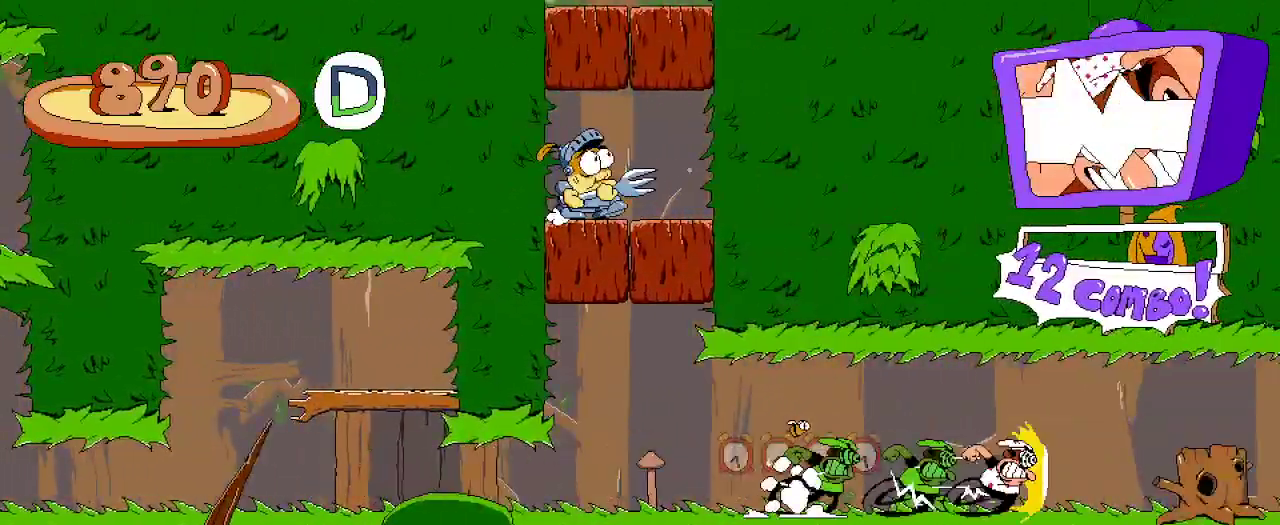
{"buttons": ["R2", "DPAD_RIGHT"], "left_stick": "center", "right_stick": "center", "events": []}
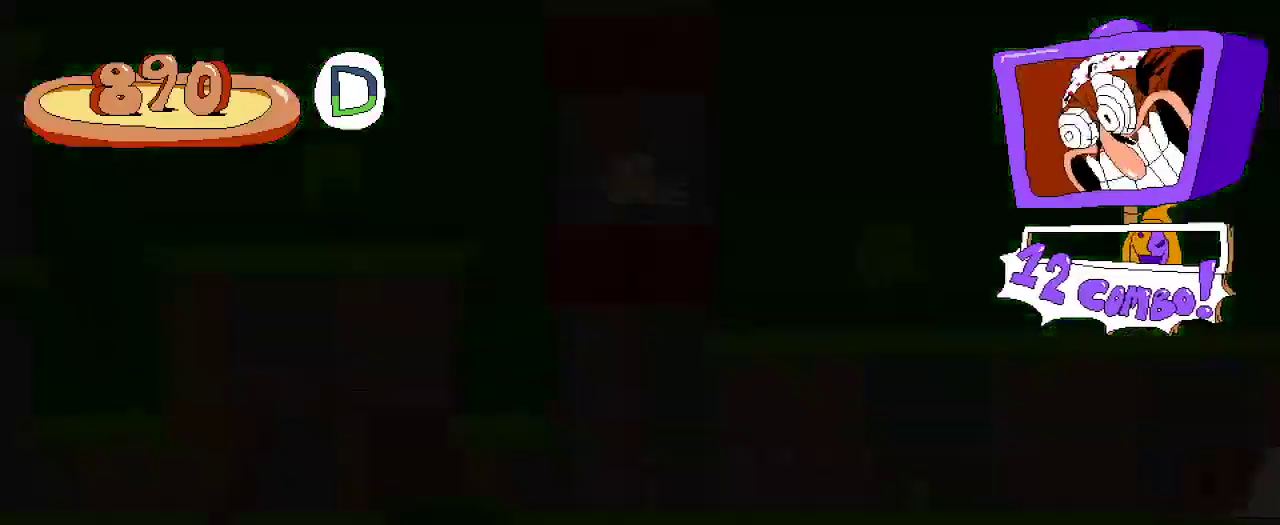
{"buttons": ["R2", "DPAD_RIGHT"], "left_stick": "center", "right_stick": "center", "events": []}
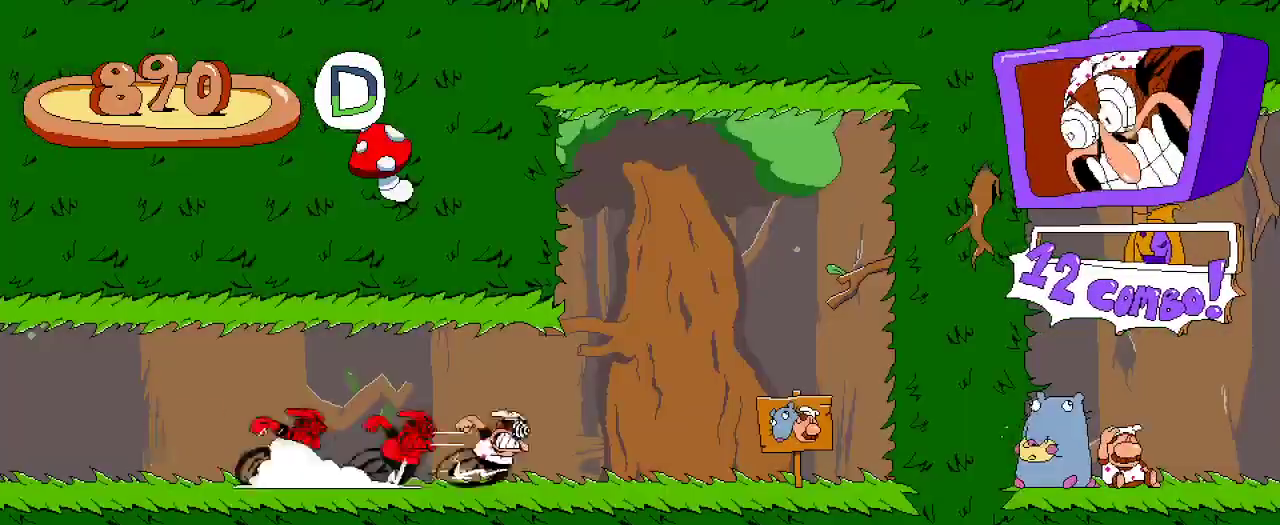
{"buttons": ["R2"], "left_stick": "center", "right_stick": "center", "events": [[500, "DPAD_RIGHT", "up"]]}
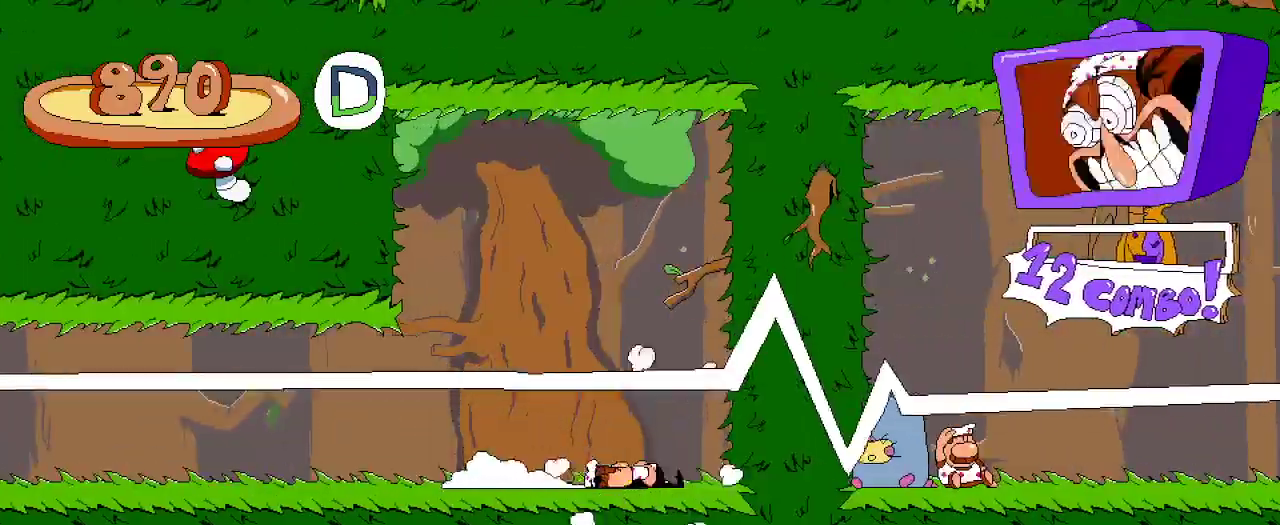
{"buttons": ["R2"], "left_stick": "center", "right_stick": "center", "events": [[200, "DPAD_RIGHT", "down"], [367, "DPAD_RIGHT", "up"]]}
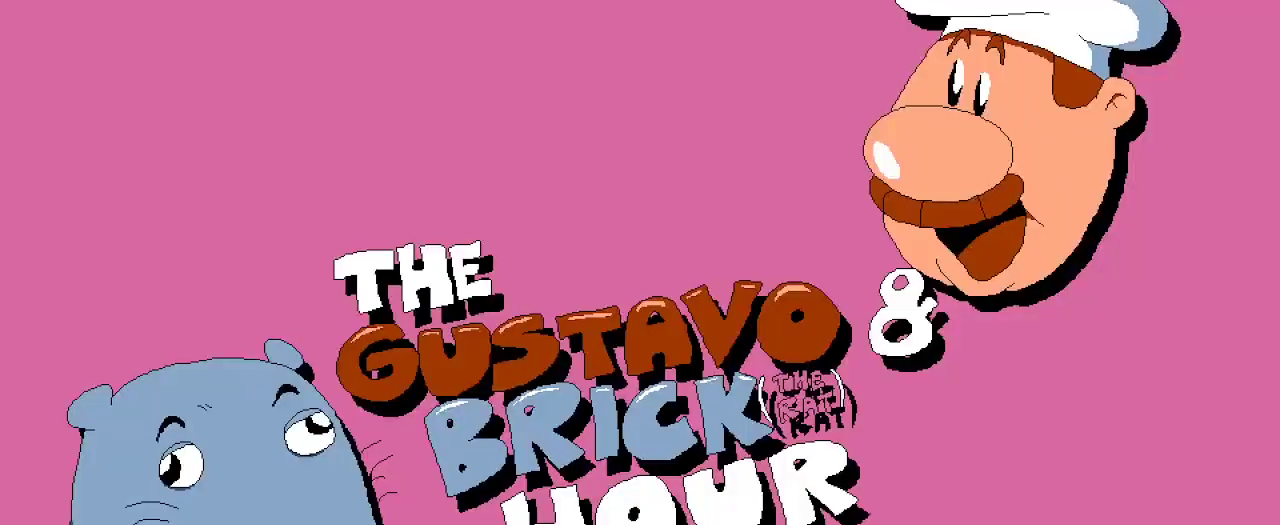
{"buttons": ["R2", "DPAD_RIGHT"], "left_stick": "center", "right_stick": "center", "events": [[33, "DPAD_RIGHT", "down"]]}
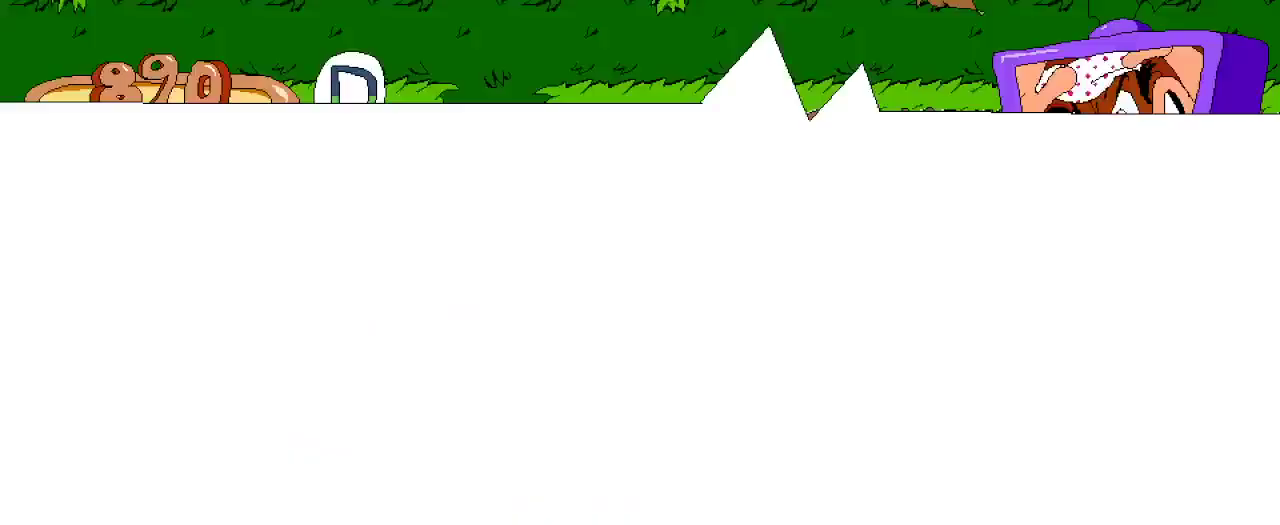
{"buttons": ["R2", "DPAD_RIGHT"], "left_stick": "center", "right_stick": "center", "events": []}
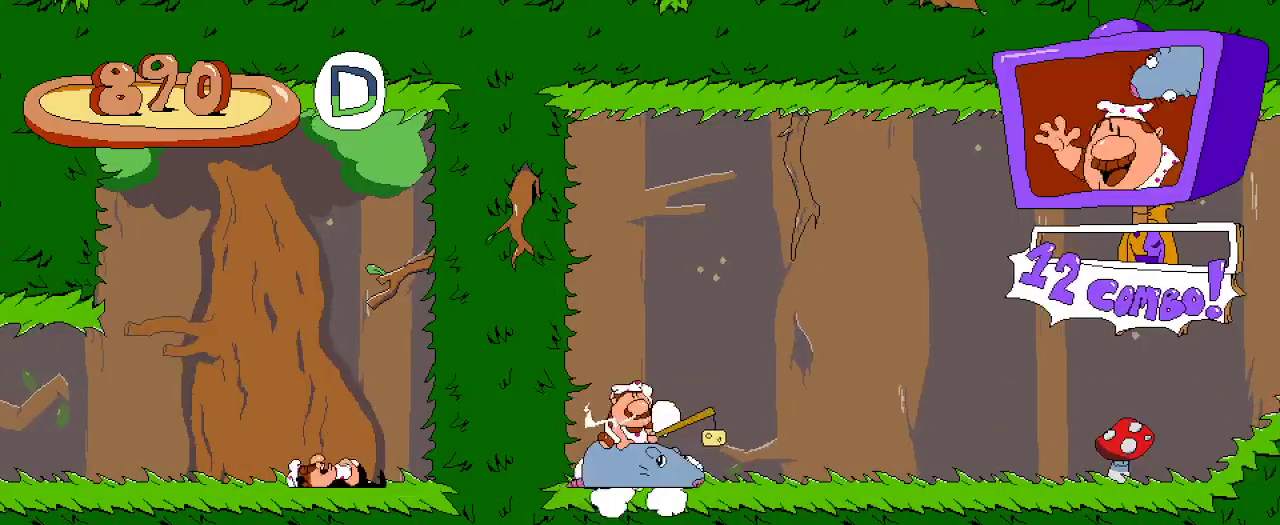
{"buttons": ["R2", "DPAD_RIGHT"], "left_stick": "center", "right_stick": "center", "events": []}
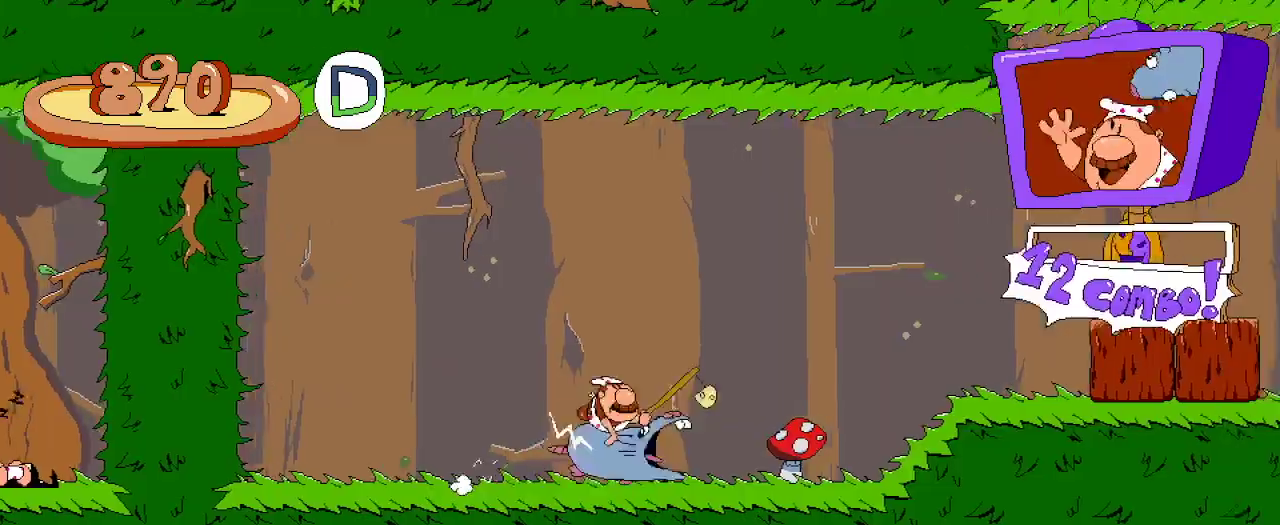
{"buttons": ["R2", "DPAD_RIGHT"], "left_stick": "center", "right_stick": "center", "events": []}
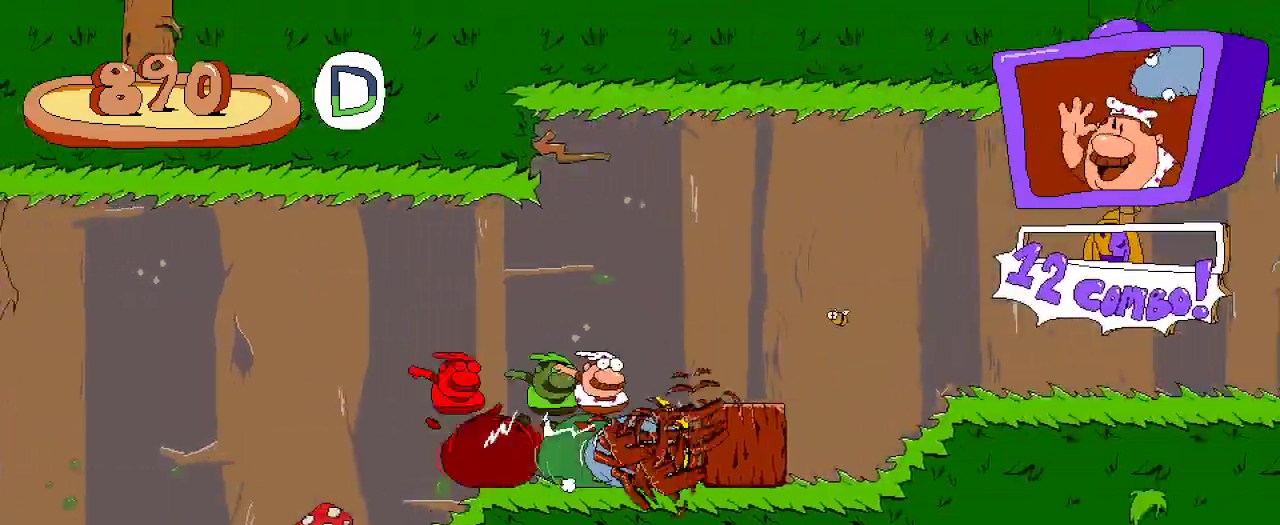
{"buttons": ["R2", "DPAD_RIGHT"], "left_stick": "center", "right_stick": "center", "events": []}
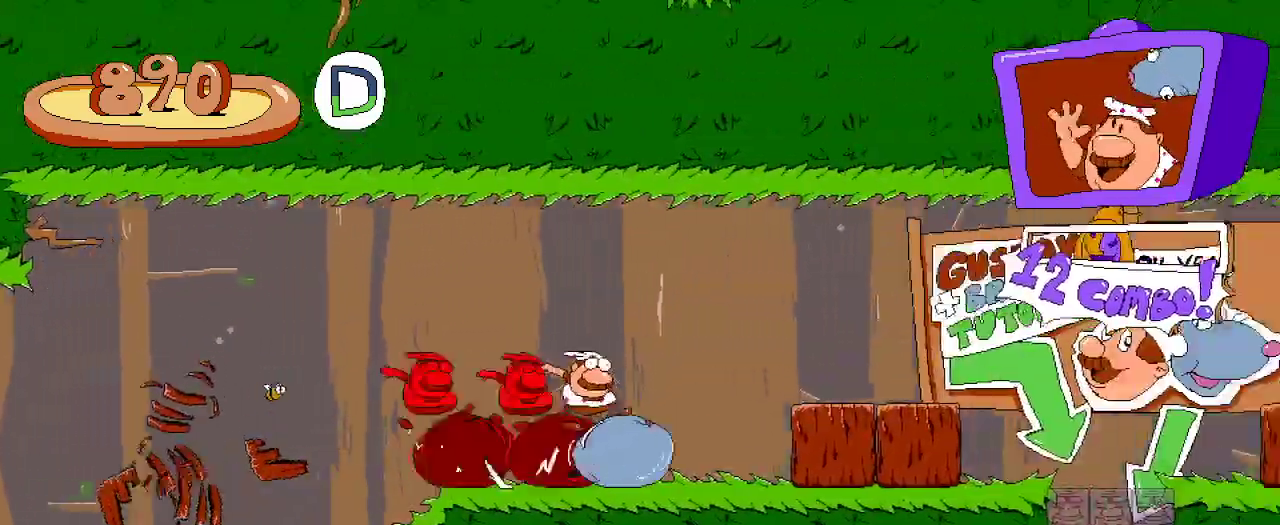
{"buttons": ["R2"], "left_stick": "center", "right_stick": "center", "events": [[433, "DPAD_RIGHT", "up"]]}
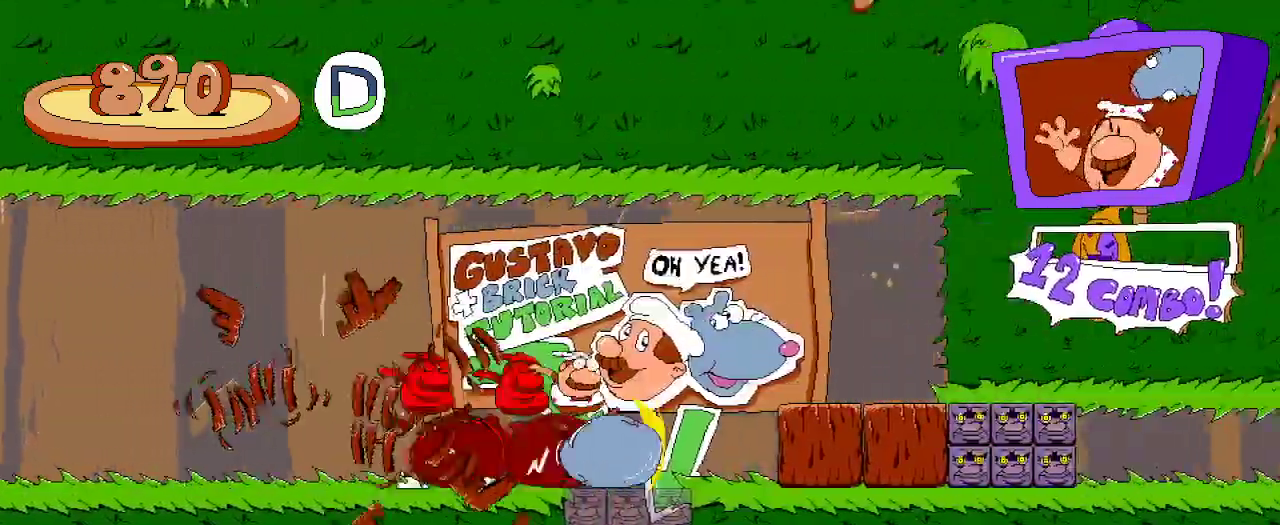
{"buttons": ["R2", "DPAD_RIGHT"], "left_stick": "center", "right_stick": "center", "events": [[67, "DPAD_LEFT", "down"], [433, "DPAD_LEFT", "up"], [500, "DPAD_RIGHT", "down"]]}
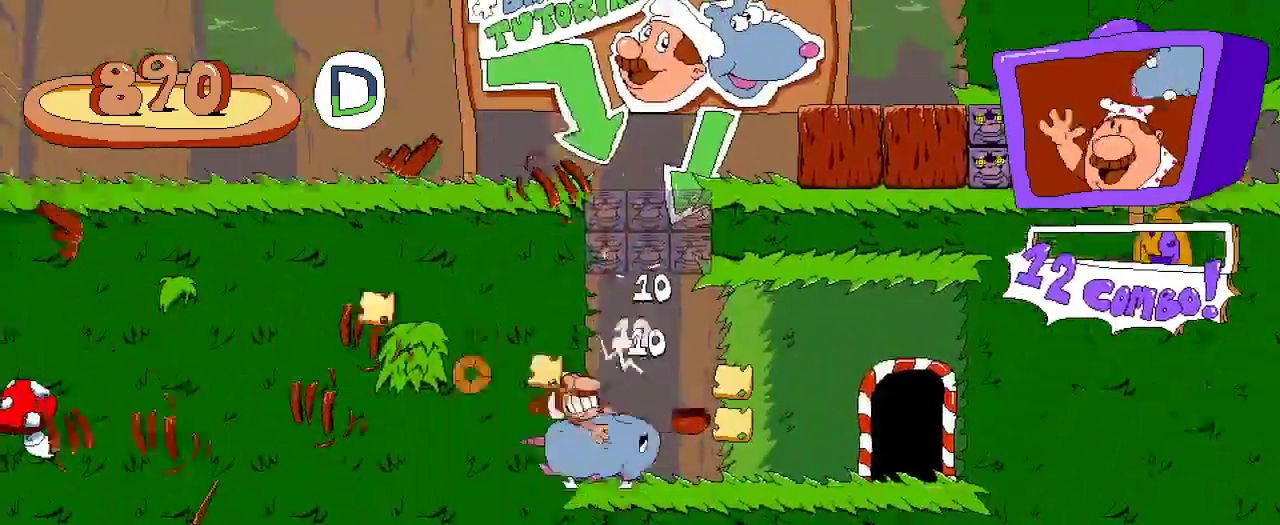
{"buttons": ["R2", "DPAD_RIGHT"], "left_stick": "center", "right_stick": "center", "events": []}